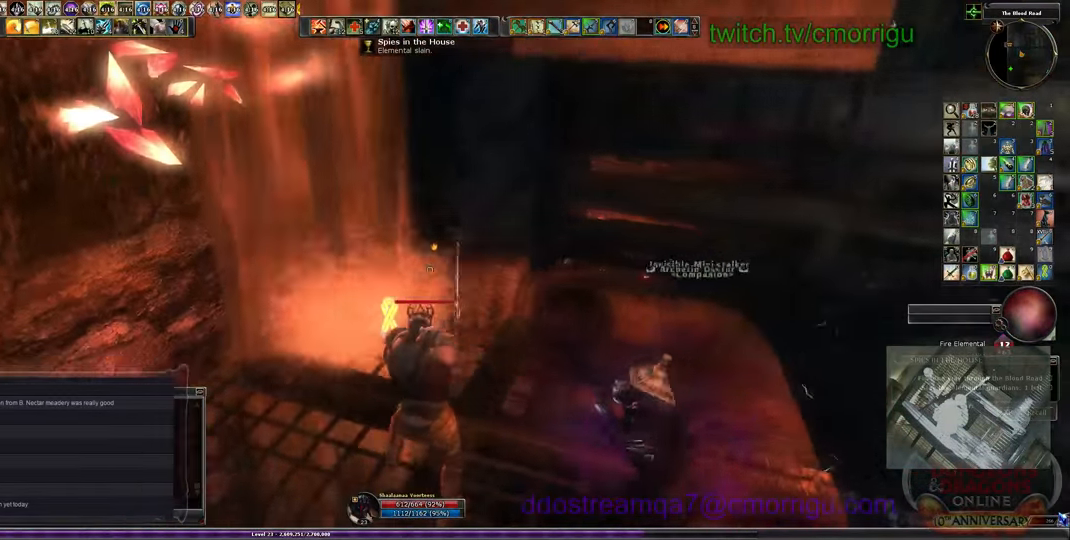
Gameplay with keyboard; each line is a JSON object with the keys held at the frame after it. "events" lists presses ("down") and releases ("up") of ".", "/", "0", "1", "2", "3", "4", "5", "6", "7", "8", "9", "a", "b", "backslash", "backspace", "c", "caps_lock", "comma", "ctrl_l", "ctrl_r", "d", "e", "equals", "escape", "f", "f1", "f10", "f11", "f12", "f2", "f3", "f4", "f5", "f6", "f7", "f8", "f9", "g", "h", "i", "j", "k", "l", "lbracket", "m", "minus", "n", "o", "p", "q", "quote", "r", "rbracket", "return", "s", "semicolon", "shift_l", "shift_r", "space", "t", "tab", "tilde", "u", "v", "w", "x", "y" and "z" between this image and that frame as [ms after this image, input, new state], when the widget could be followed in between. No other keys are recorded. Mouse input is not recorded.
{"keys": []}
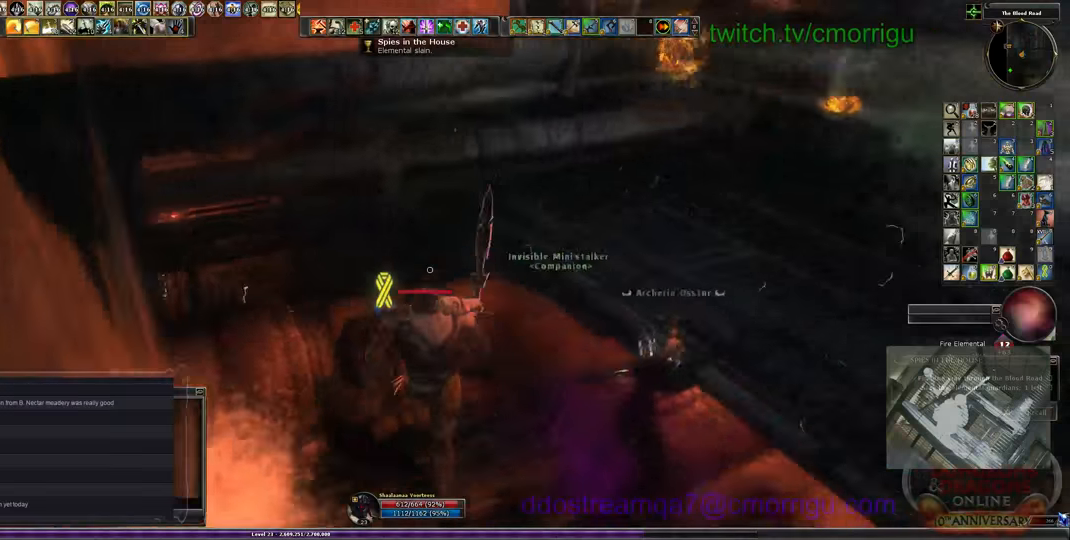
{"keys": ["w"], "events": [[433, "w", "down"]]}
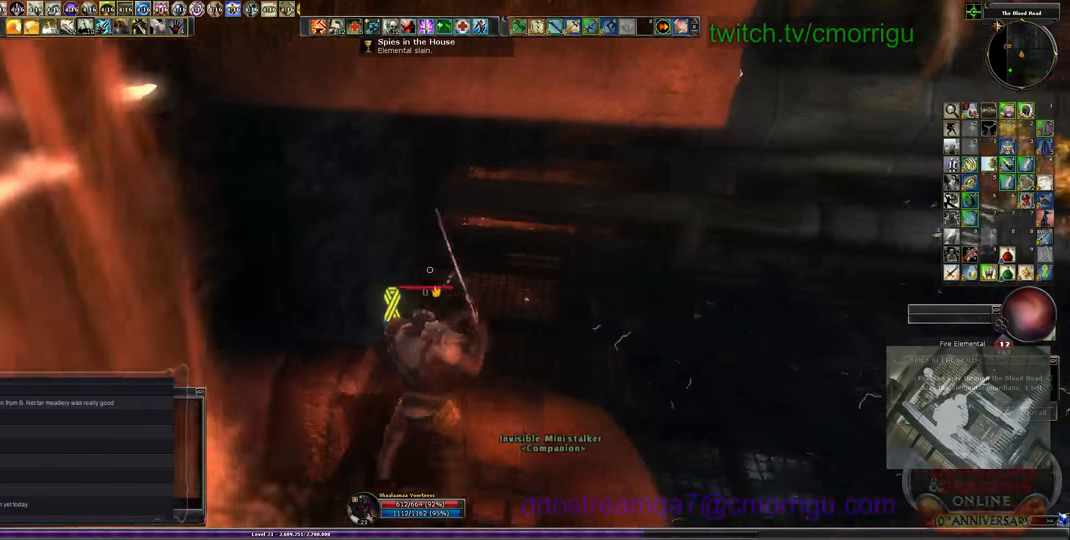
{"keys": ["s"], "events": [[66, "w", "up"], [433, "s", "down"]]}
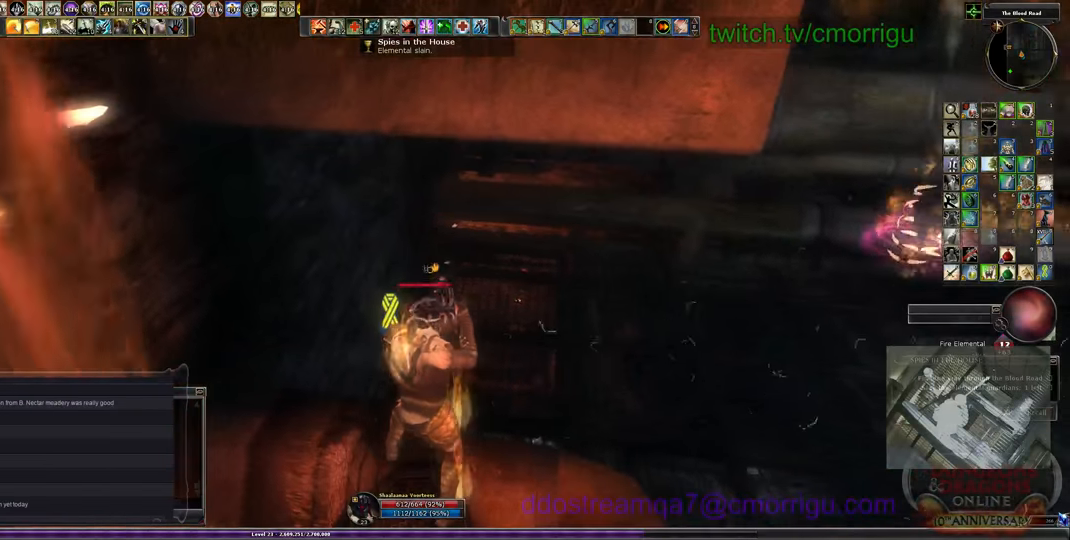
{"keys": [], "events": [[33, "s", "up"]]}
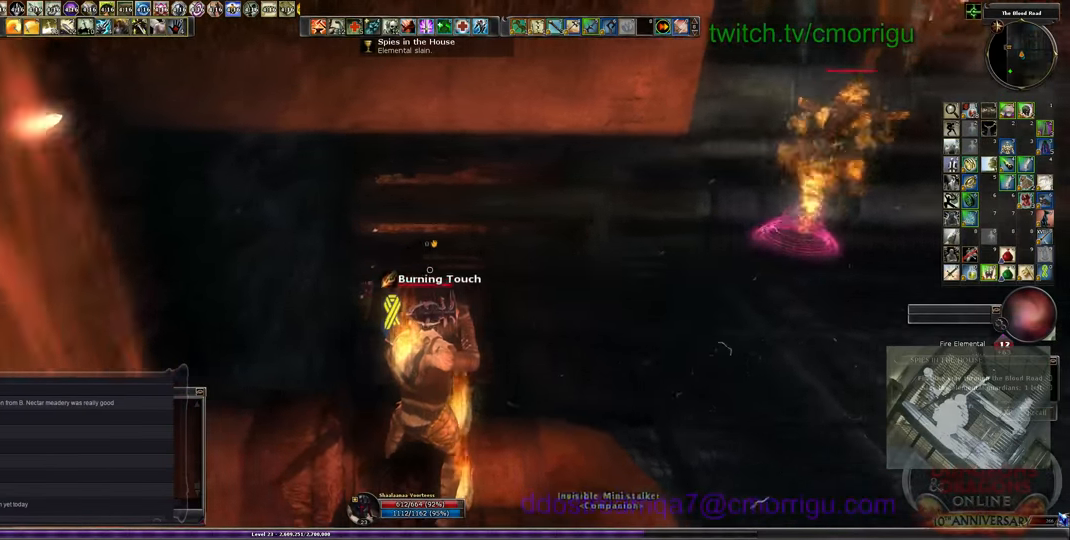
{"keys": [], "events": []}
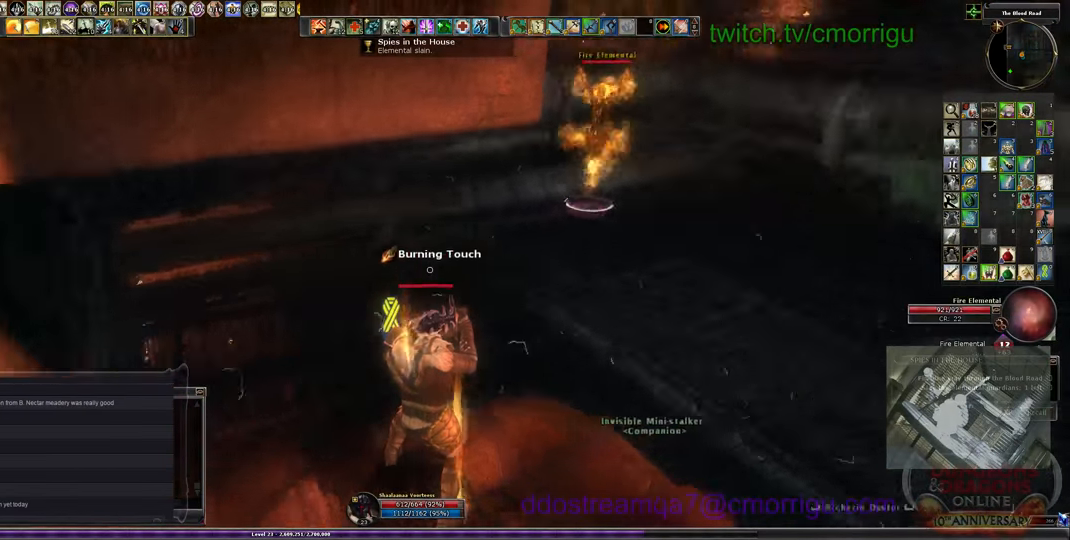
{"keys": [], "events": []}
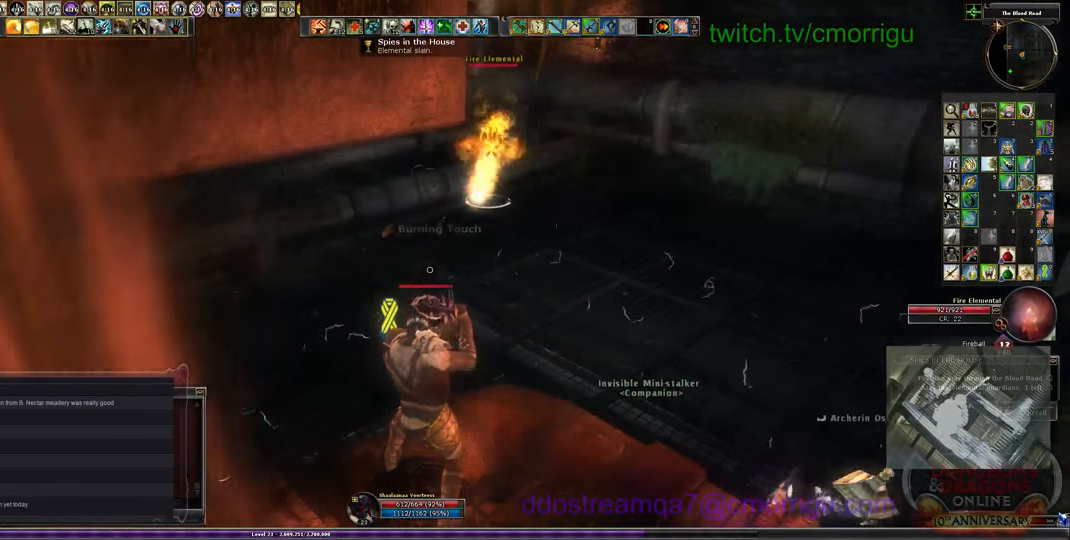
{"keys": [], "events": []}
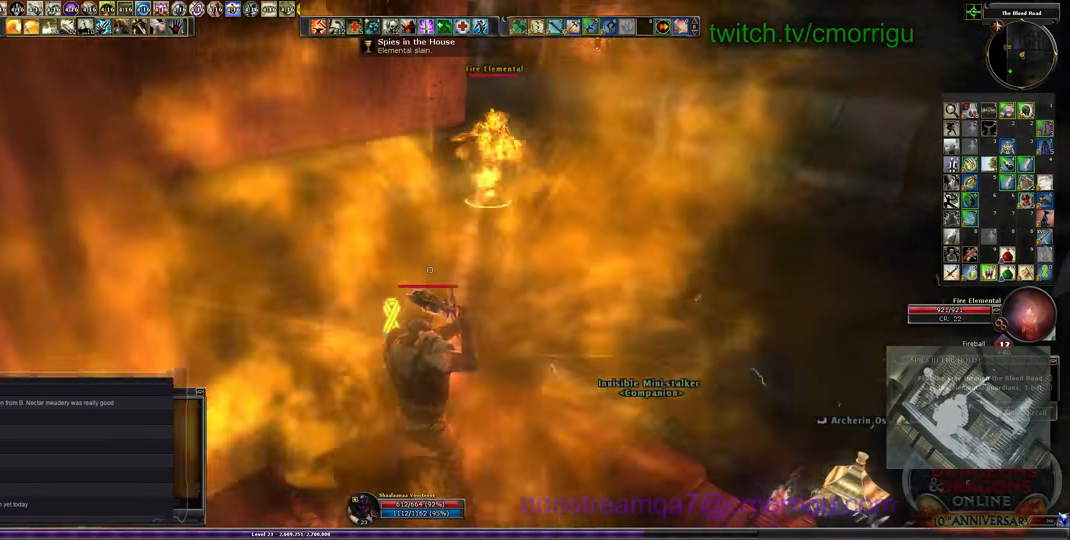
{"keys": [], "events": []}
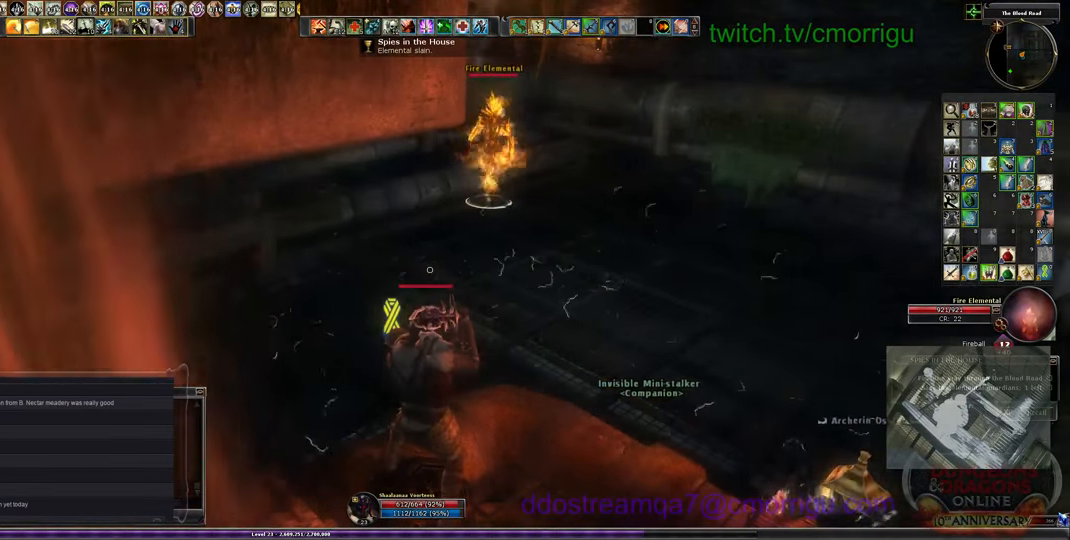
{"keys": [], "events": []}
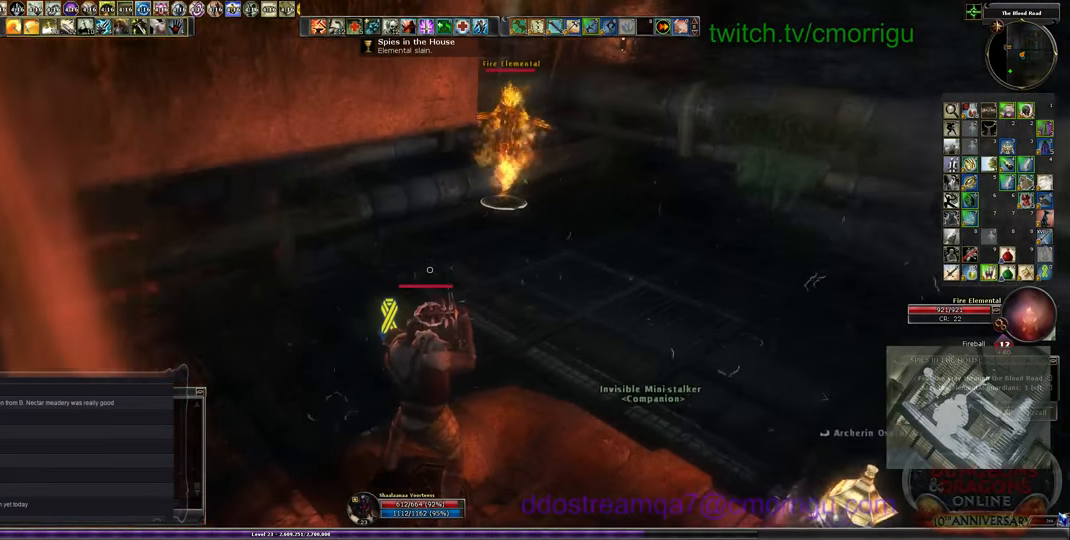
{"keys": [], "events": []}
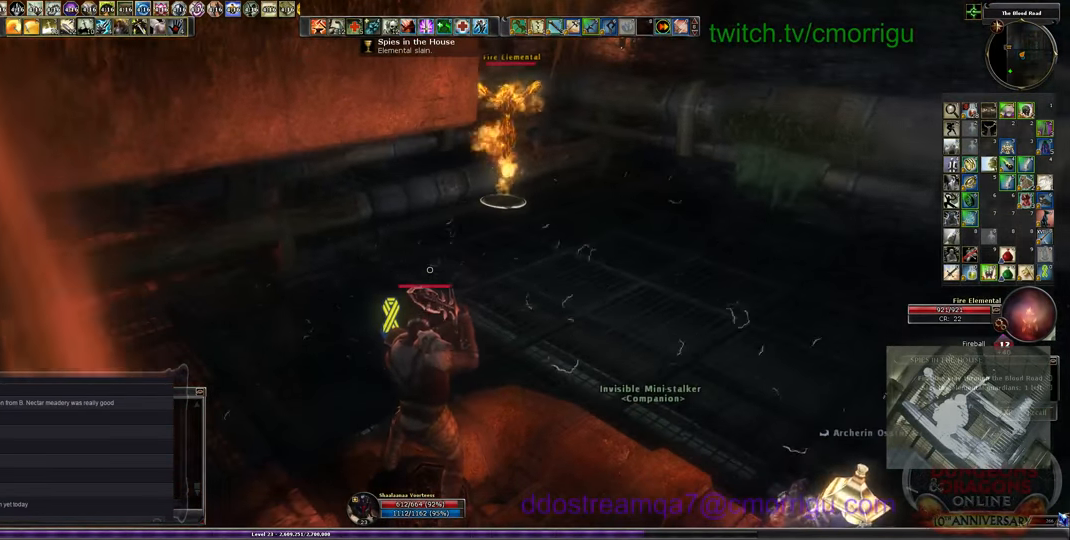
{"keys": [], "events": []}
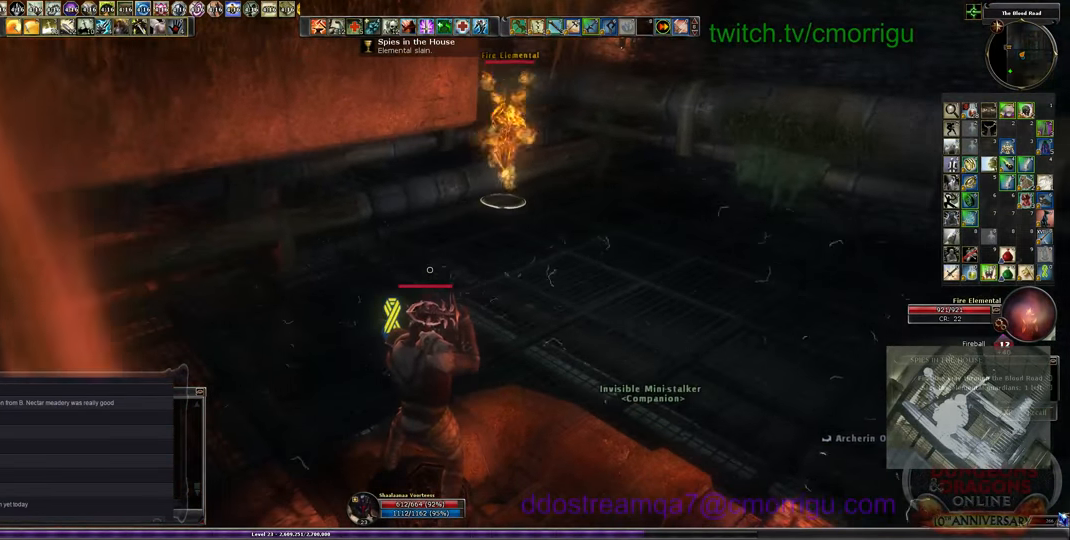
{"keys": [], "events": []}
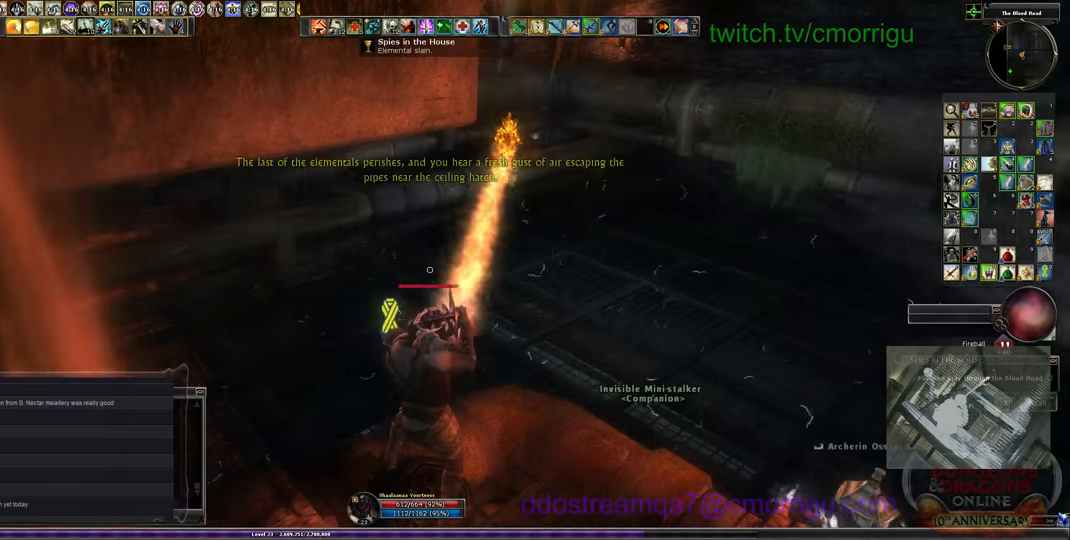
{"keys": [], "events": []}
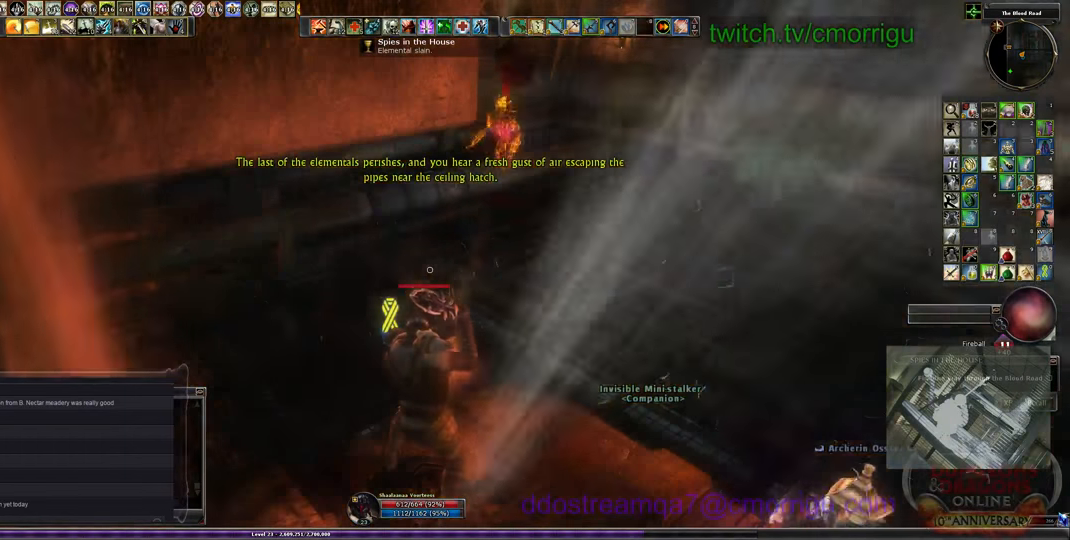
{"keys": [], "events": []}
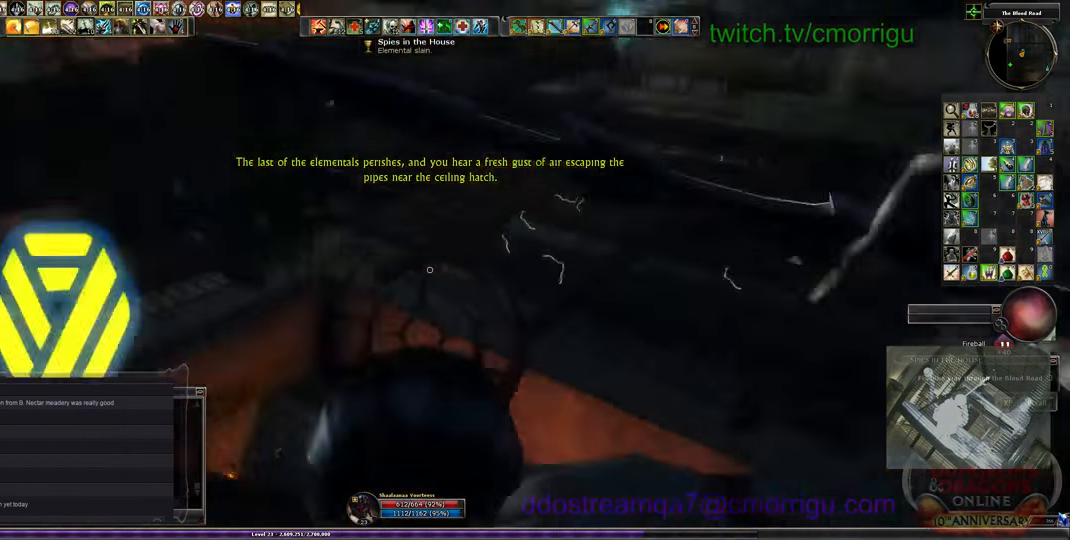
{"keys": ["w"], "events": [[267, "w", "down"]]}
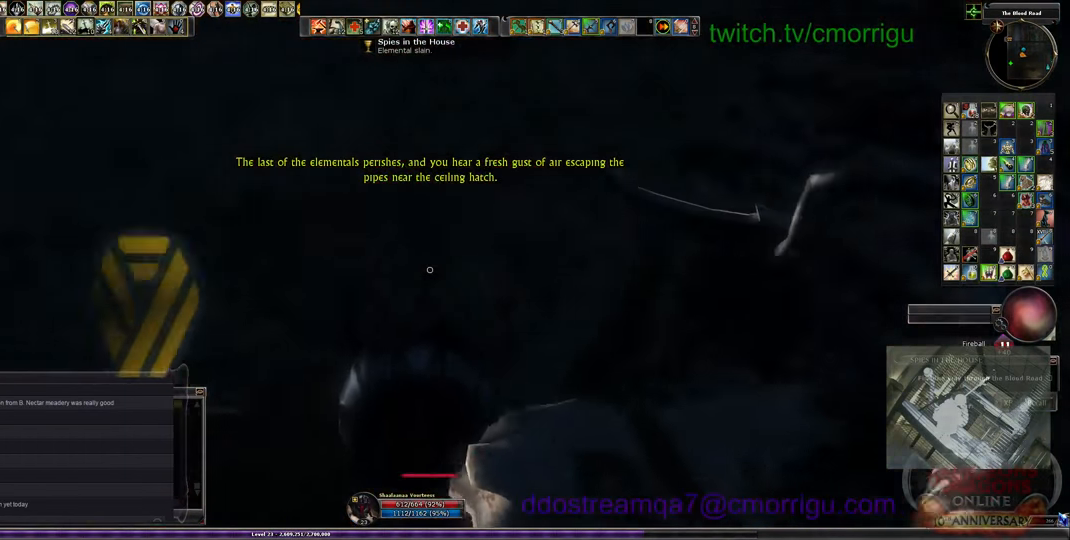
{"keys": ["w"], "events": []}
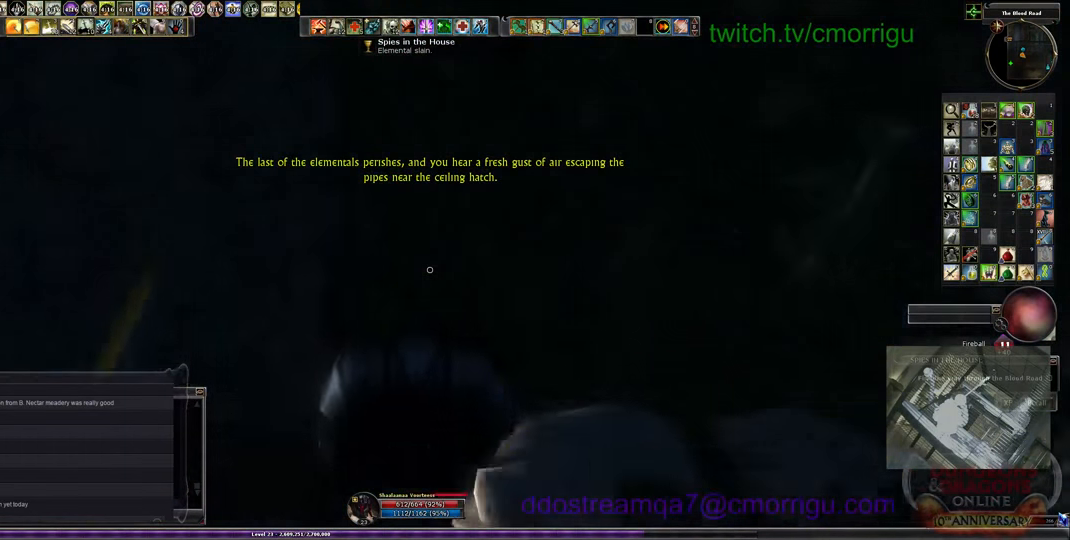
{"keys": ["w"], "events": []}
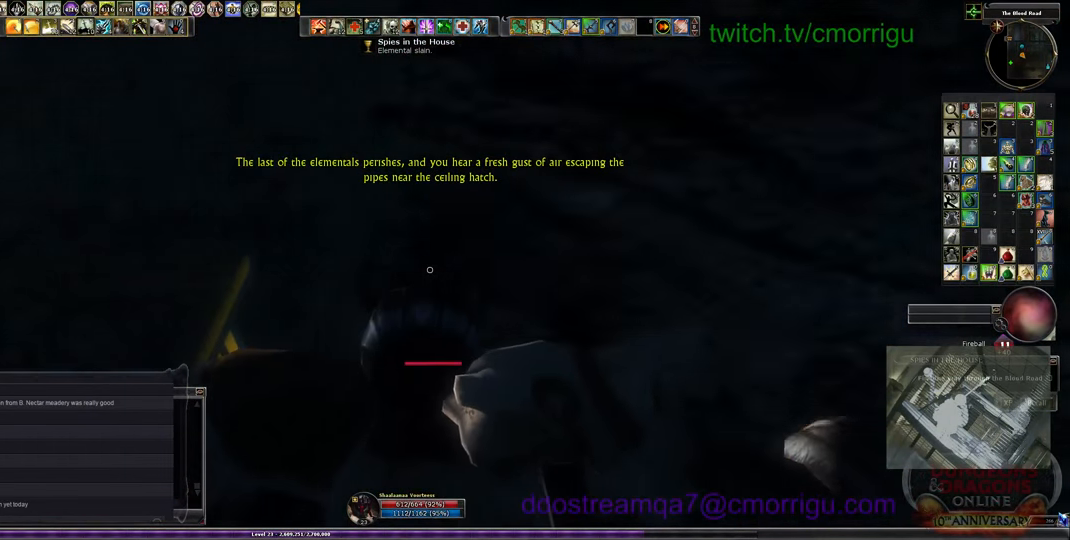
{"keys": ["w"], "events": []}
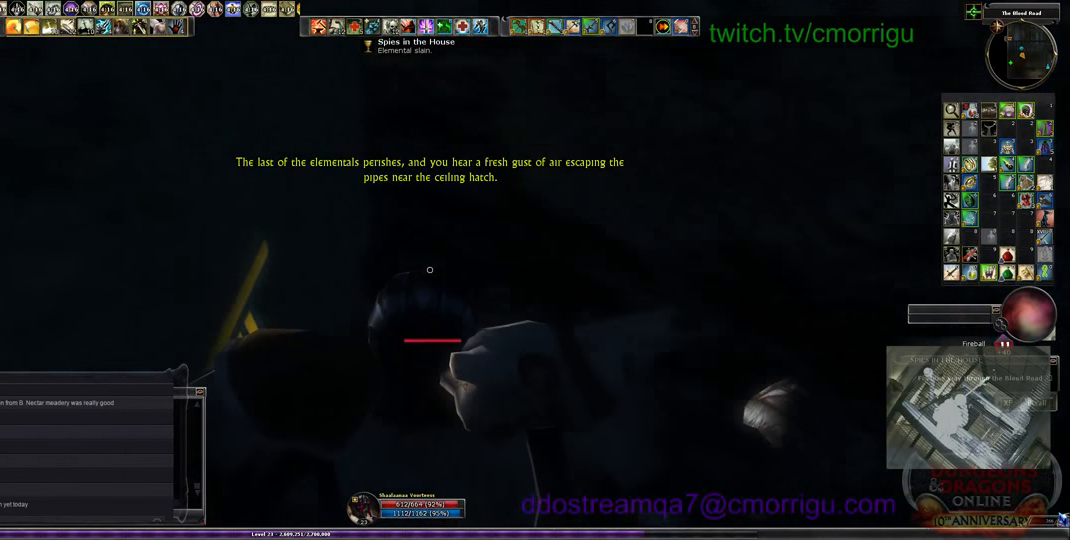
{"keys": ["w"], "events": []}
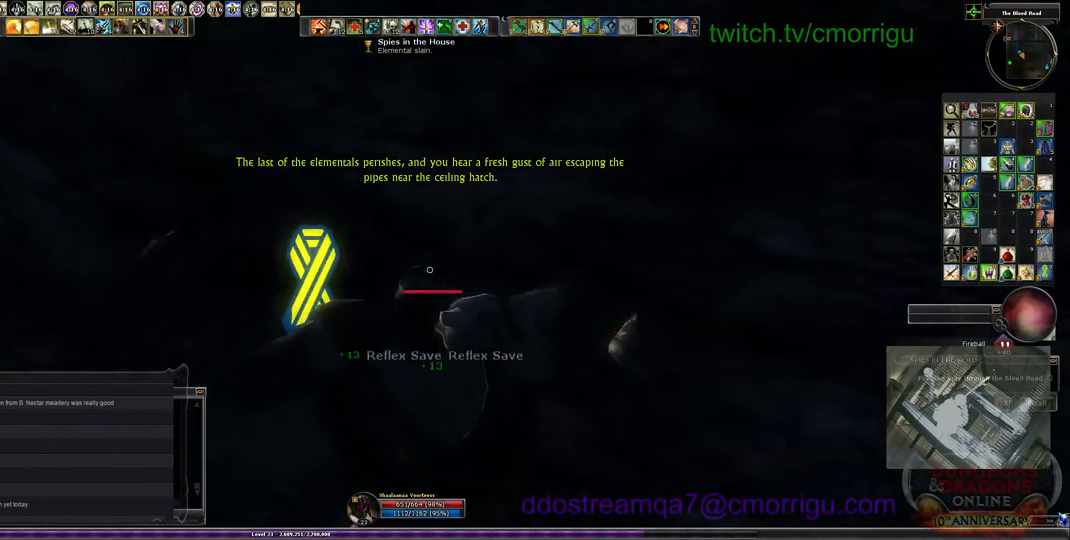
{"keys": ["w"], "events": []}
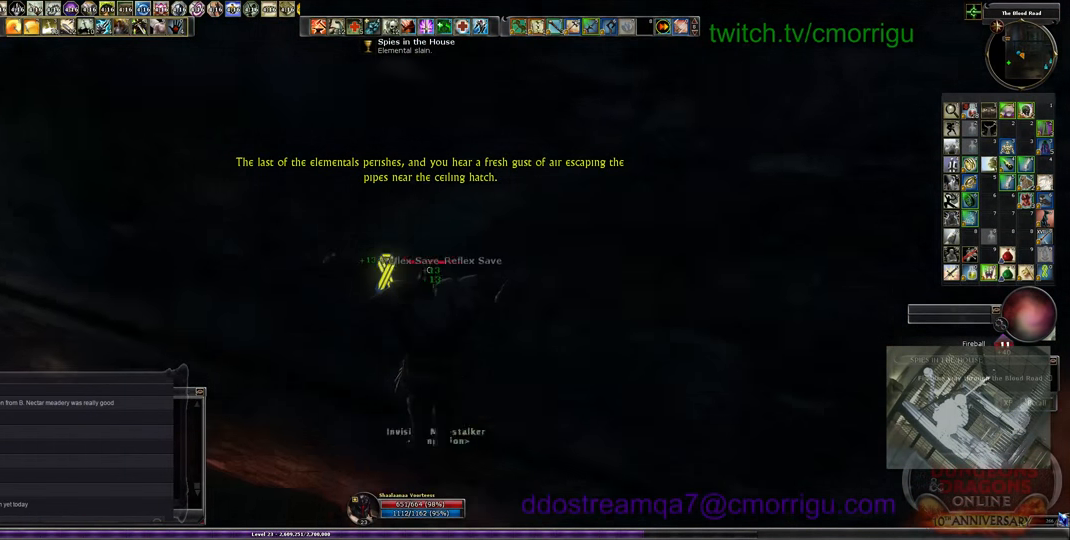
{"keys": ["w"], "events": []}
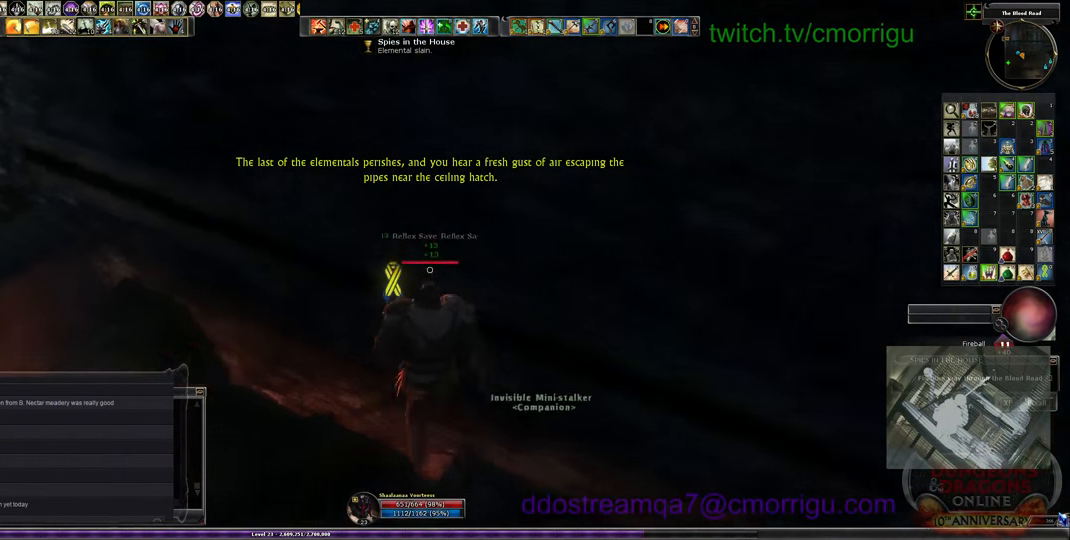
{"keys": ["w"], "events": []}
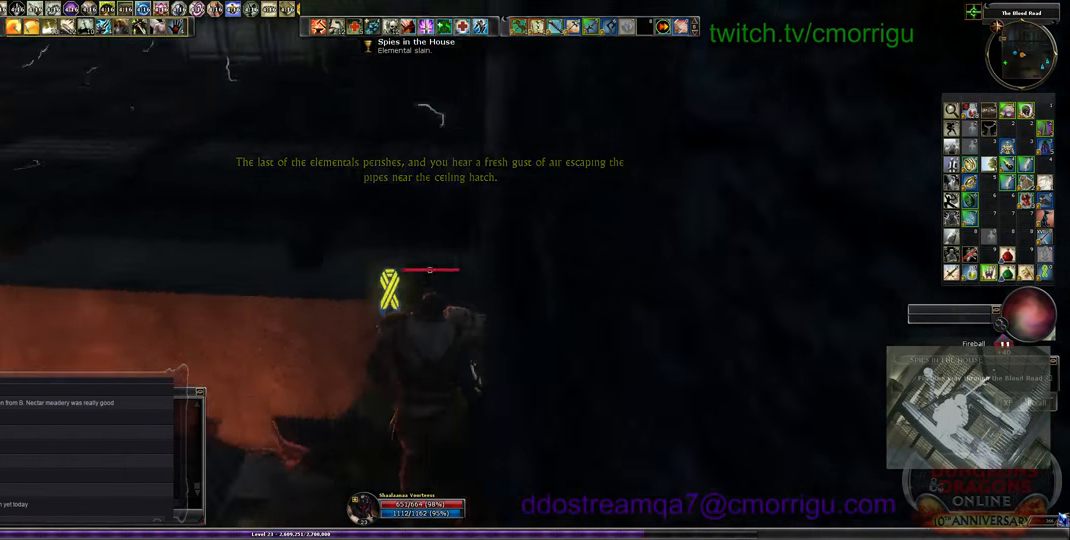
{"keys": ["w"], "events": [[67, "space", "down"], [233, "space", "up"]]}
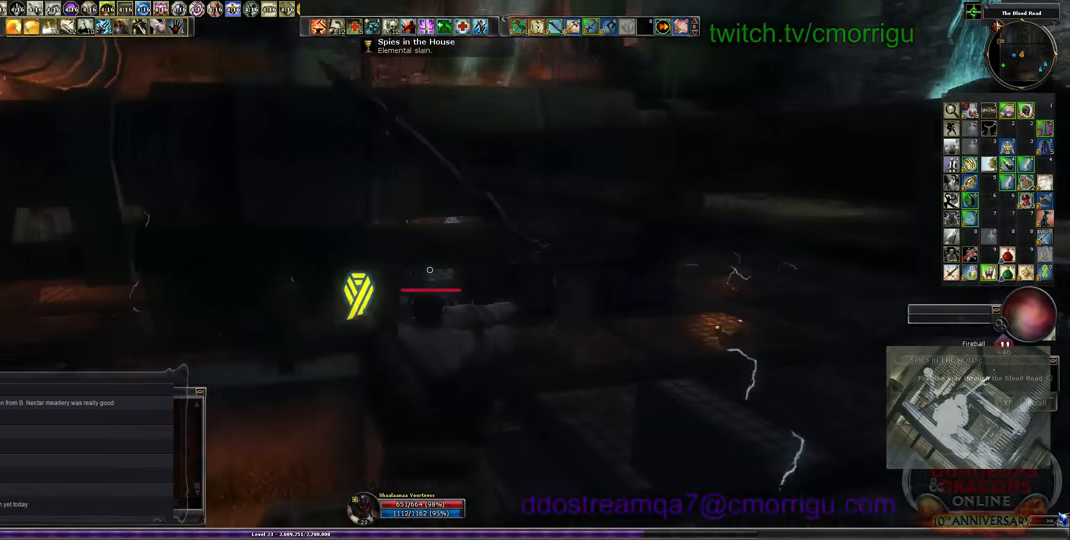
{"keys": ["w"], "events": []}
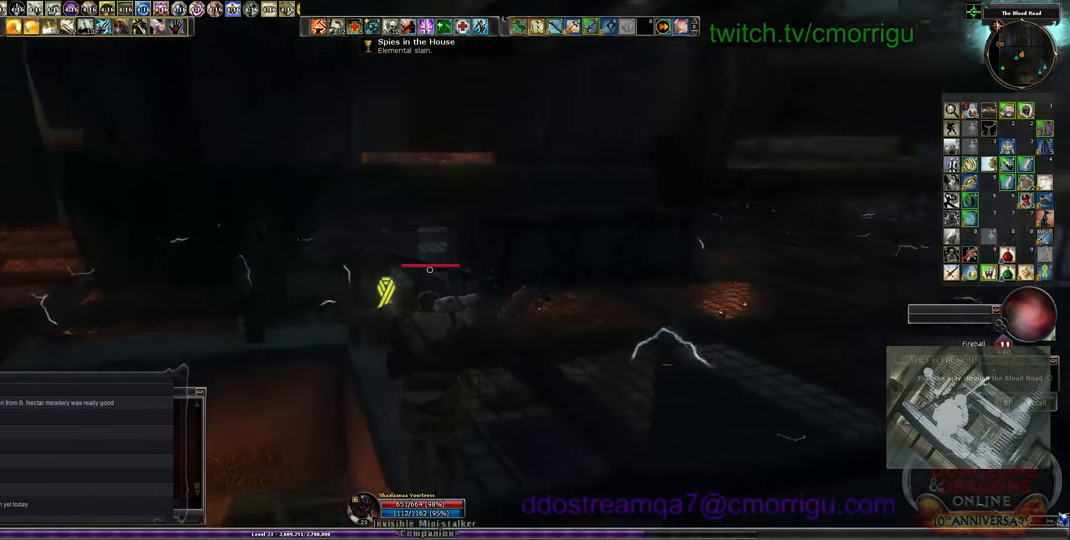
{"keys": ["a", "w"], "events": [[300, "a", "down"]]}